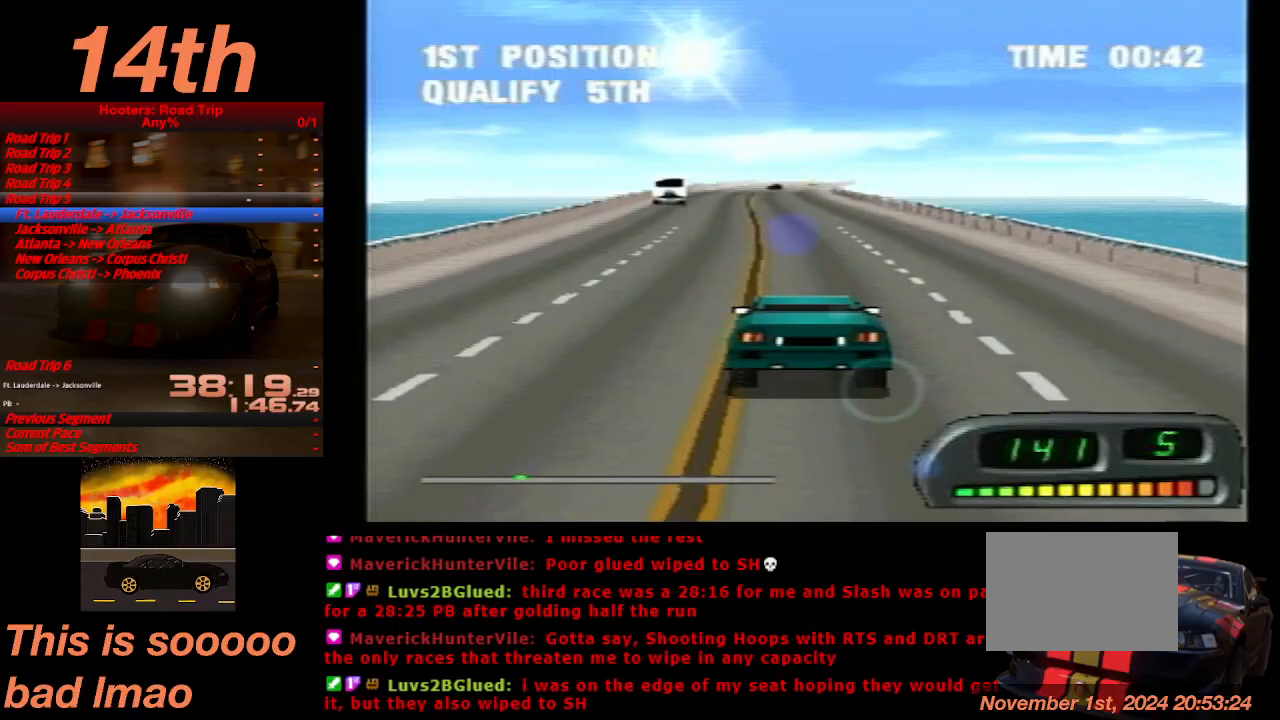
Gameplay with a controller (PlayStation layout); each line is a JSON object with the inputs held at the frame after it (dt_ms = milliseconds from this image to that frame). "events" lists button and stick changes between this image and that frame as [ms after this image, input, new state], when the widget could be followed in between. Not read: L3 R3 right_stick.
{"dt_ms": 500, "buttons": ["CROSS"], "left_stick": "center", "events": []}
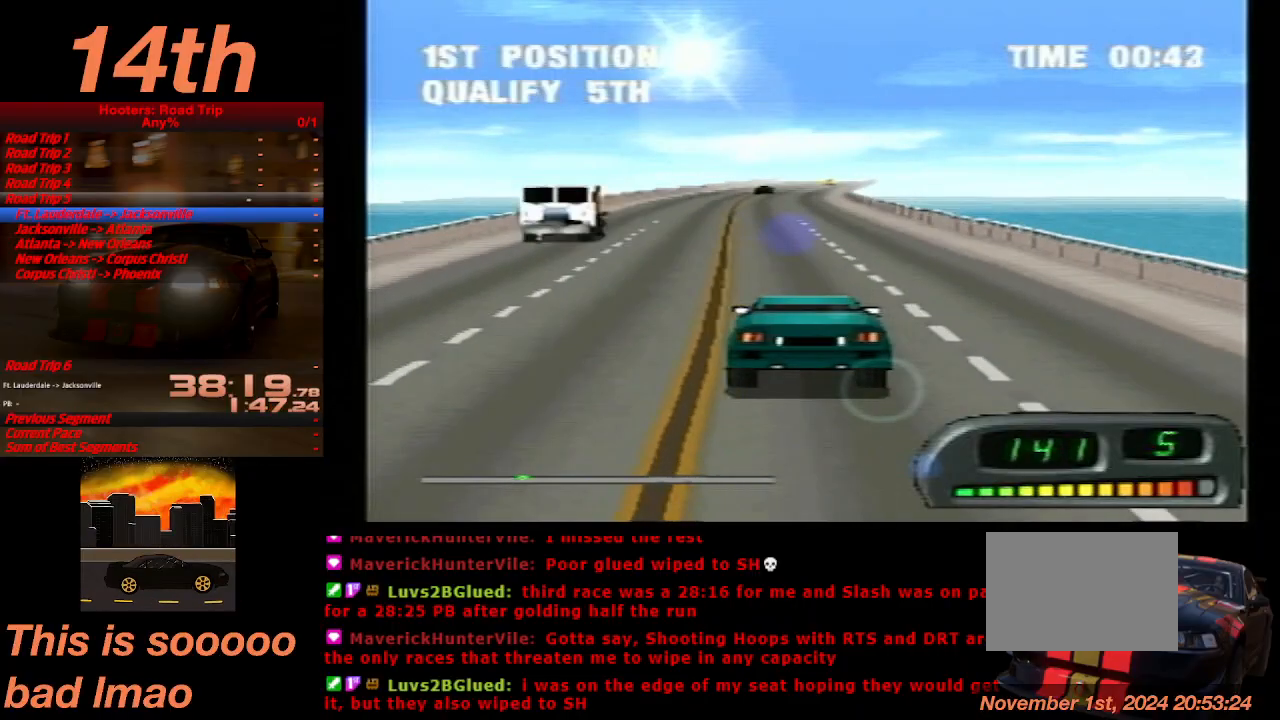
{"dt_ms": 500, "buttons": ["CROSS"], "left_stick": "center", "events": []}
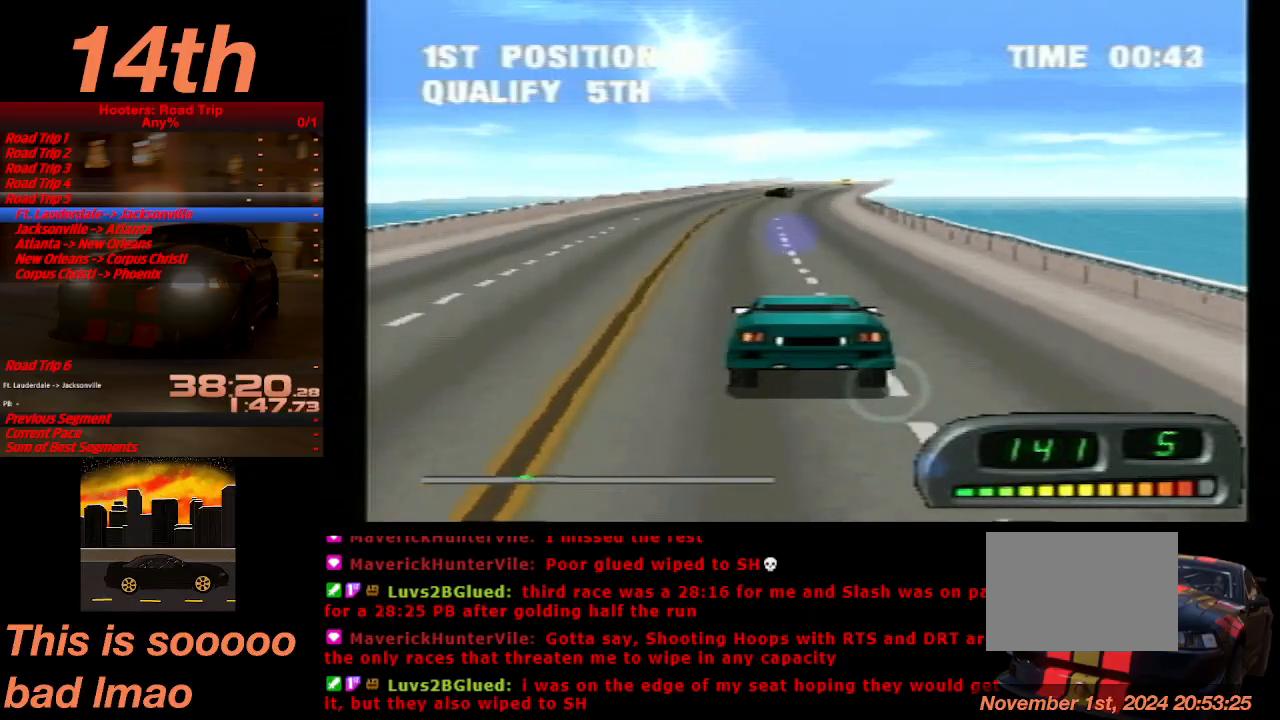
{"dt_ms": 500, "buttons": ["CROSS"], "left_stick": "center", "events": []}
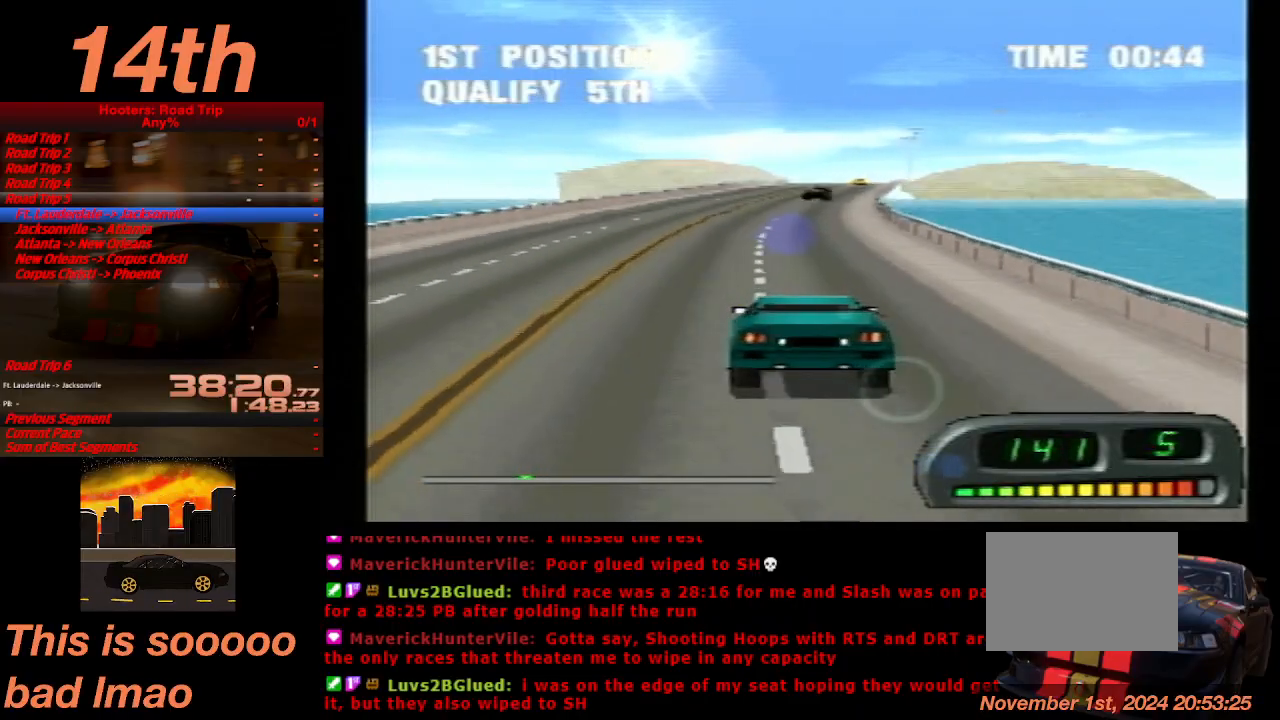
{"dt_ms": 500, "buttons": ["CROSS"], "left_stick": "center", "events": [[400, "DPAD_RIGHT", "down"], [500, "DPAD_RIGHT", "up"]]}
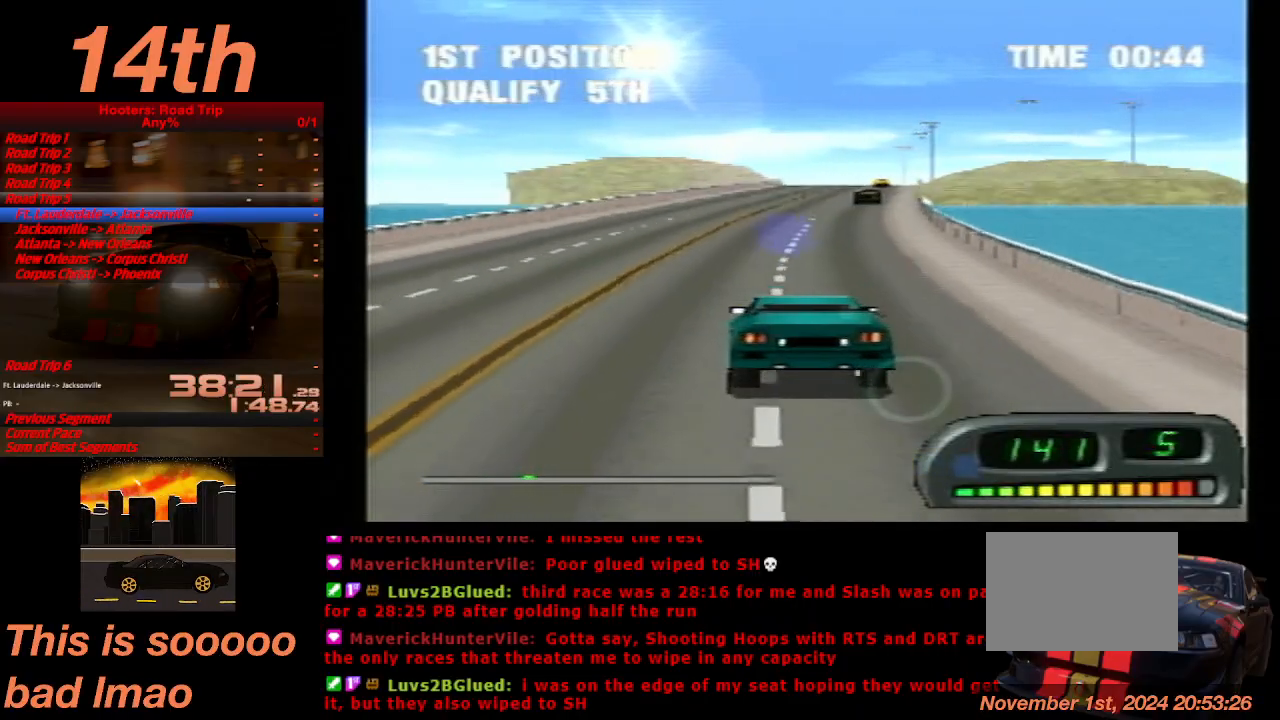
{"dt_ms": 500, "buttons": ["CROSS"], "left_stick": "center", "events": []}
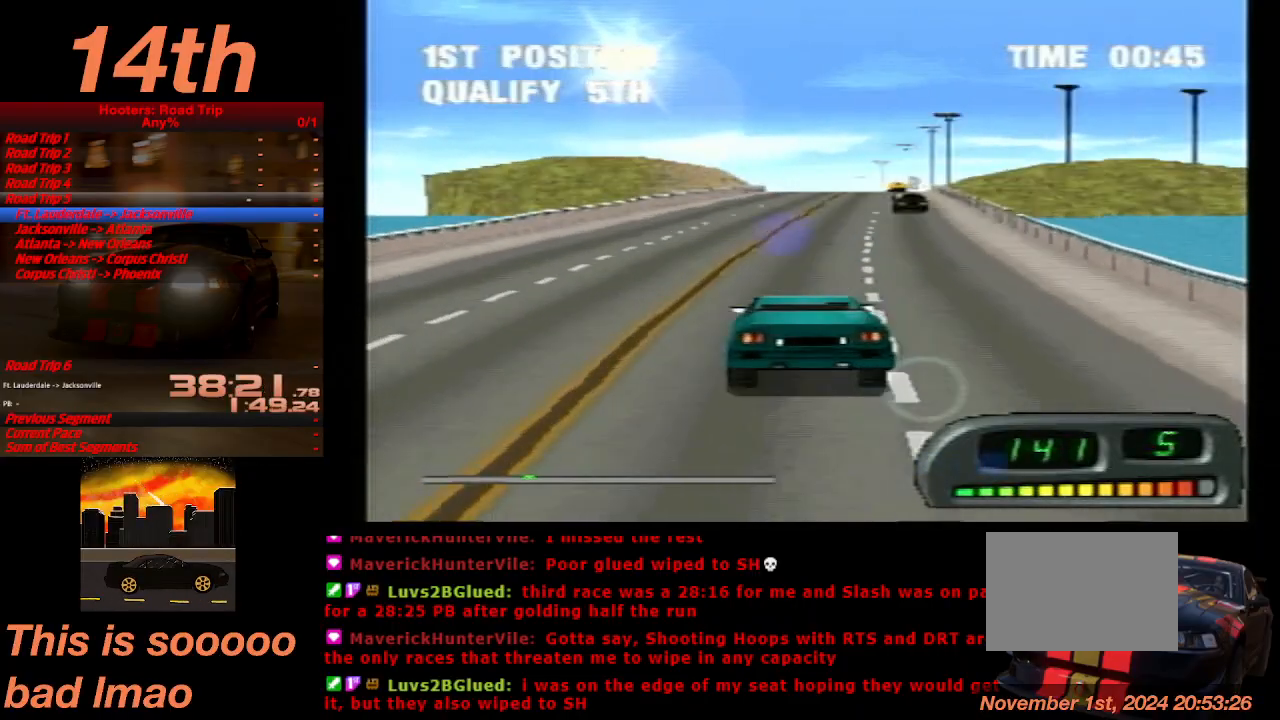
{"dt_ms": 500, "buttons": ["CROSS"], "left_stick": "center", "events": [[267, "DPAD_RIGHT", "down"], [367, "DPAD_RIGHT", "up"]]}
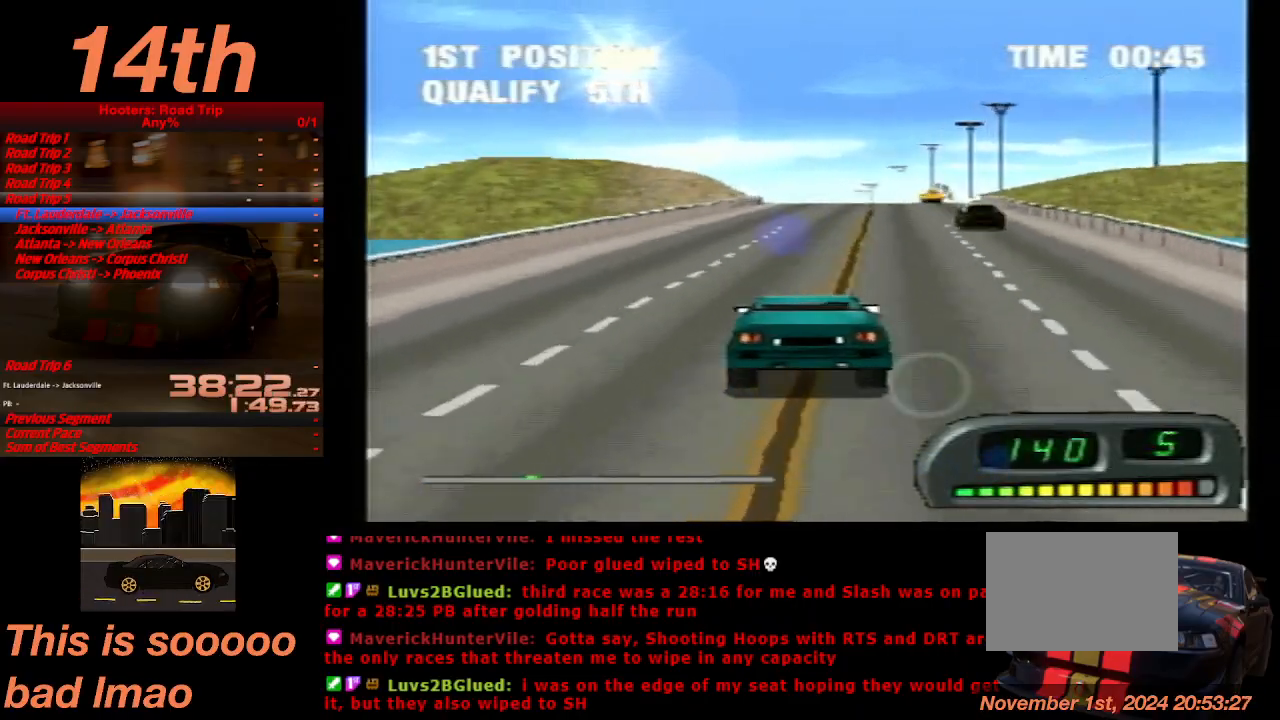
{"dt_ms": 500, "buttons": ["CROSS"], "left_stick": "center", "events": []}
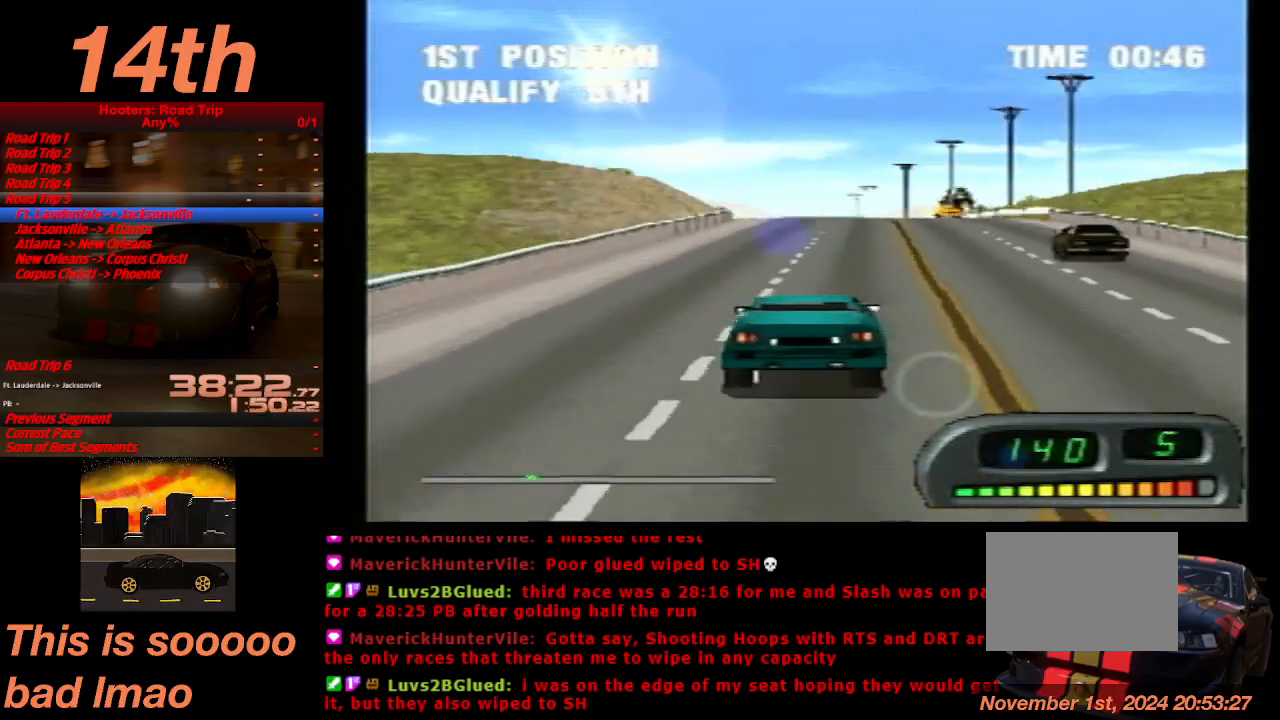
{"dt_ms": 500, "buttons": ["CROSS"], "left_stick": "center", "events": [[367, "DPAD_LEFT", "down"], [467, "DPAD_LEFT", "up"]]}
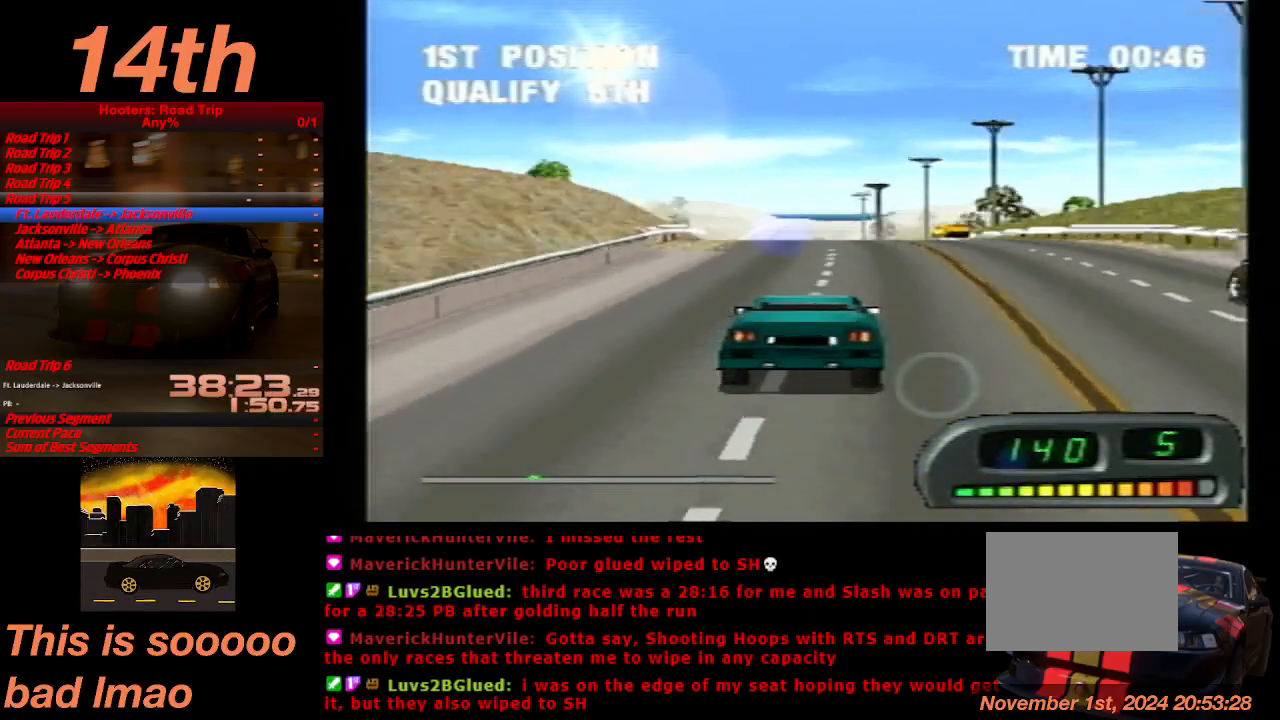
{"dt_ms": 500, "buttons": ["CROSS"], "left_stick": "center", "events": []}
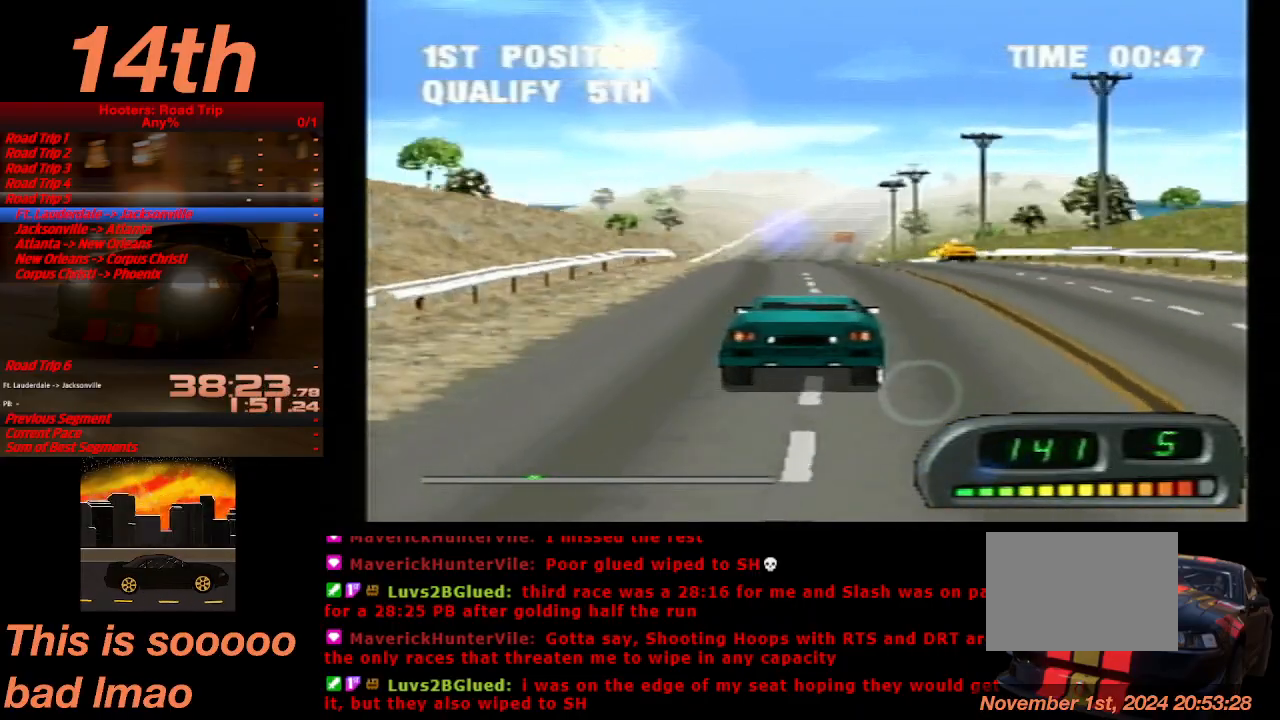
{"dt_ms": 500, "buttons": ["CROSS"], "left_stick": "center", "events": [[33, "DPAD_LEFT", "down"], [133, "DPAD_LEFT", "up"]]}
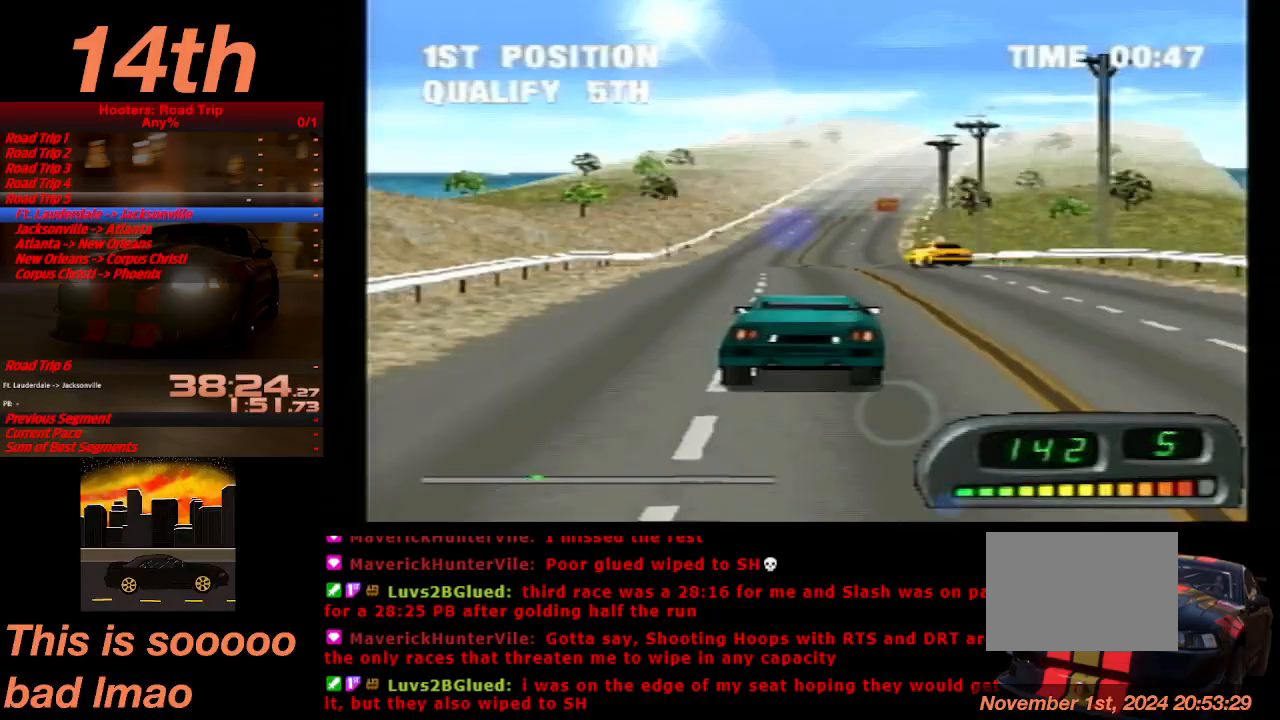
{"dt_ms": 500, "buttons": ["CROSS"], "left_stick": "center", "events": [[133, "DPAD_LEFT", "down"], [267, "DPAD_LEFT", "up"]]}
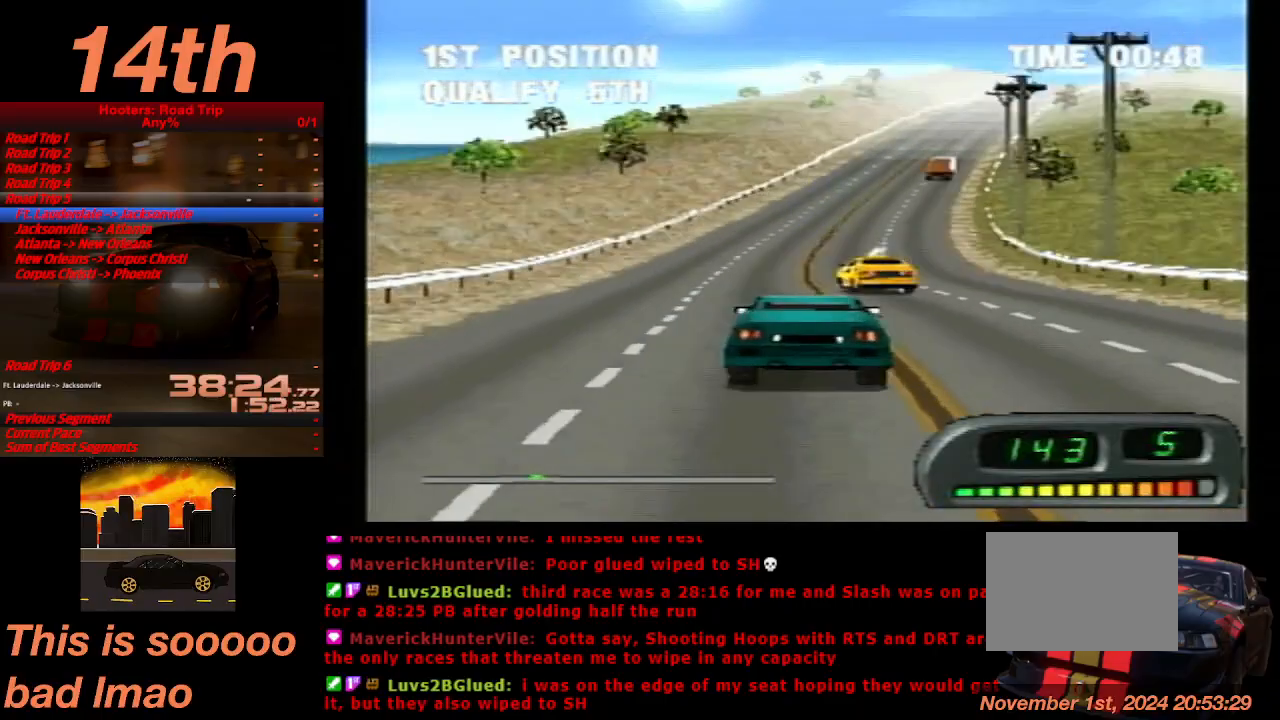
{"dt_ms": 500, "buttons": ["CROSS", "DPAD_RIGHT"], "left_stick": "center", "events": [[467, "DPAD_RIGHT", "down"]]}
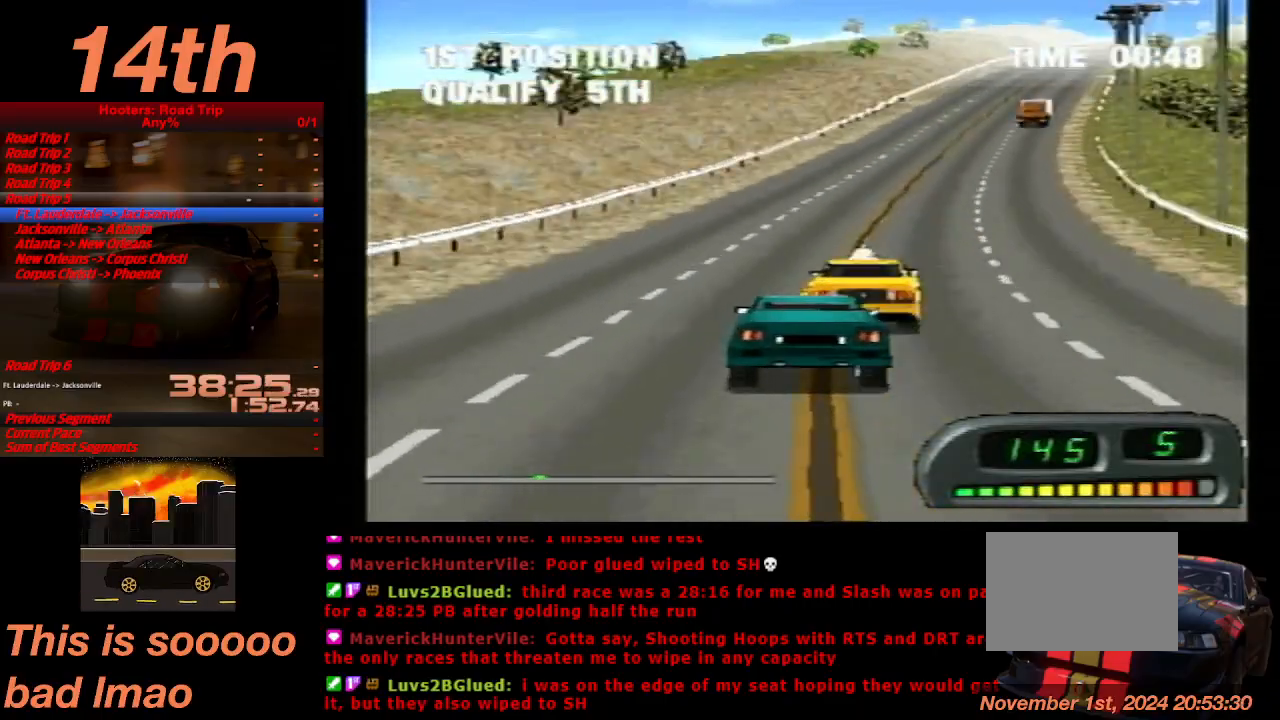
{"dt_ms": 500, "buttons": ["CROSS"], "left_stick": "center", "events": [[133, "DPAD_RIGHT", "up"], [300, "DPAD_RIGHT", "down"], [400, "DPAD_RIGHT", "up"]]}
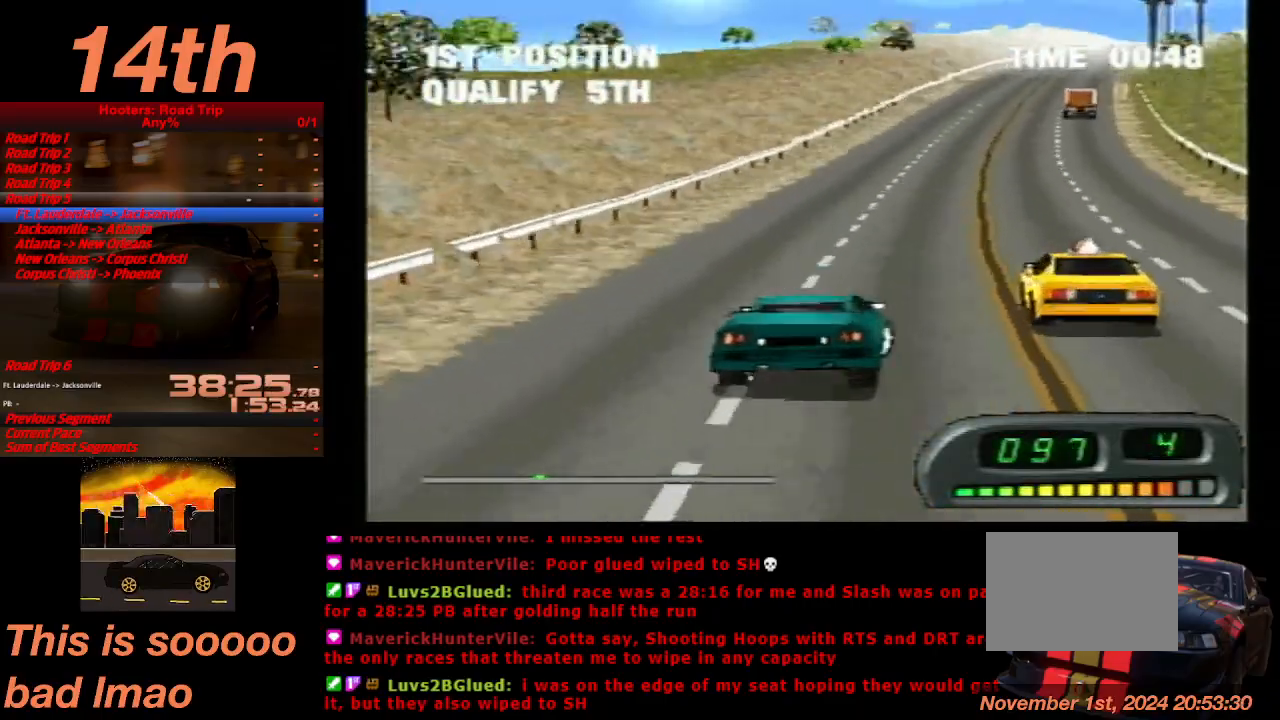
{"dt_ms": 500, "buttons": ["CROSS"], "left_stick": "center", "events": [[200, "DPAD_LEFT", "down"], [367, "DPAD_LEFT", "up"]]}
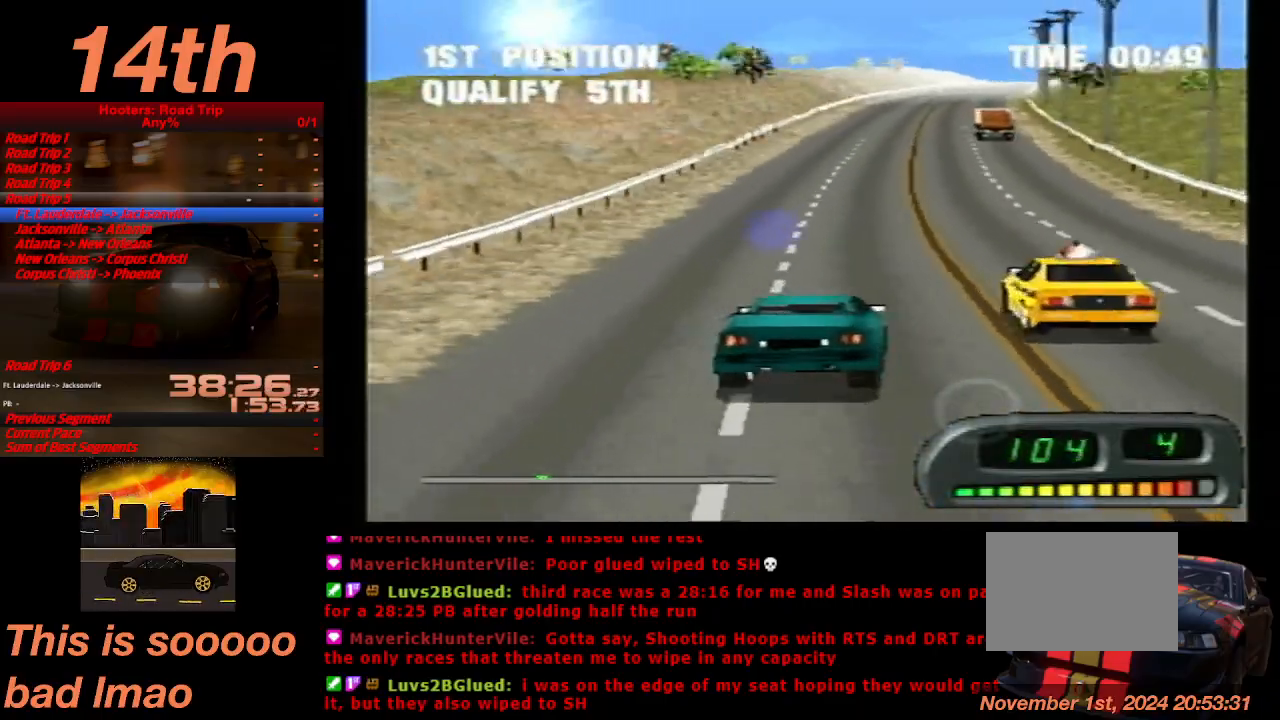
{"dt_ms": 1000, "buttons": ["CROSS"], "left_stick": "center"}
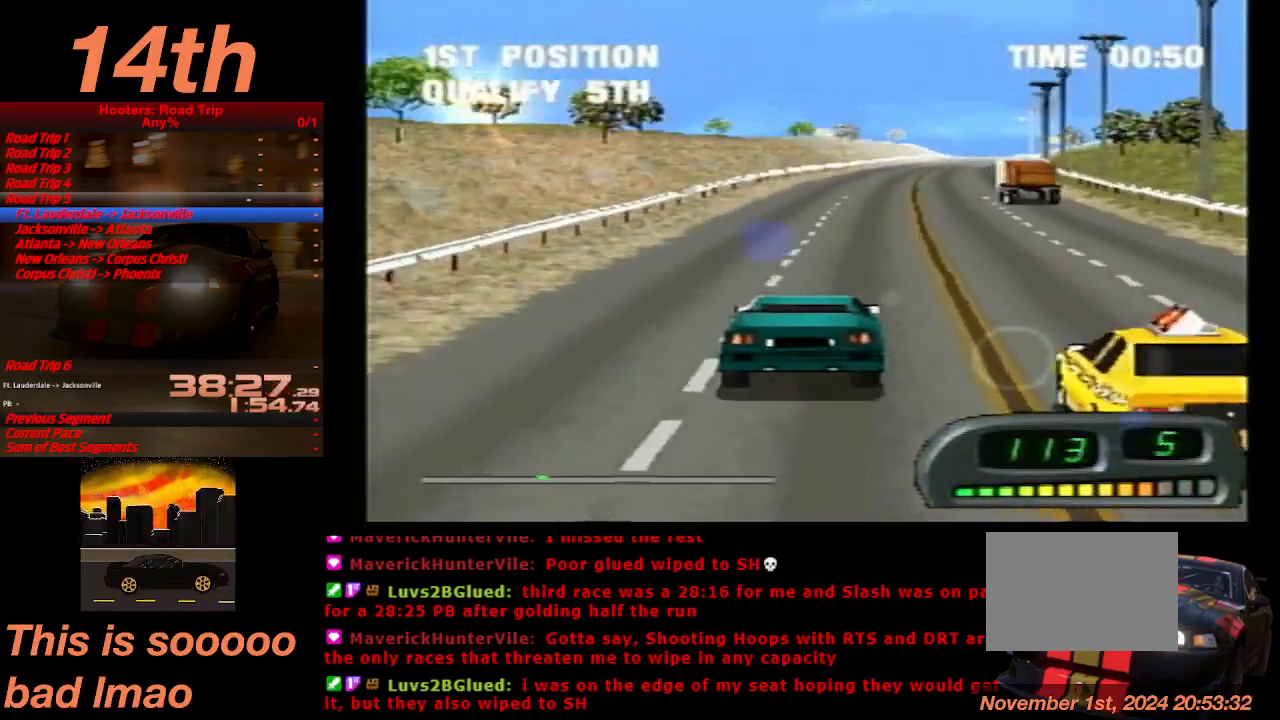
{"dt_ms": 500, "buttons": ["CROSS", "DPAD_RIGHT"], "left_stick": "center", "events": [[67, "DPAD_RIGHT", "down"], [133, "DPAD_RIGHT", "up"], [467, "DPAD_RIGHT", "down"]]}
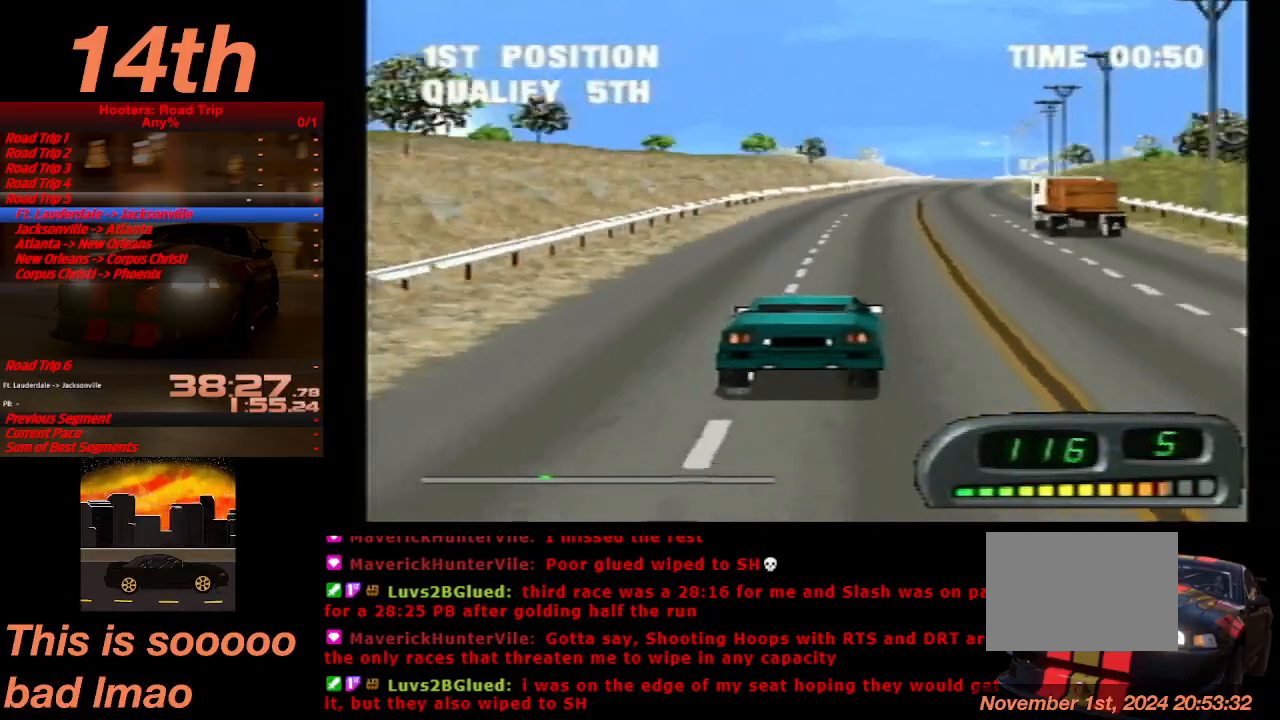
{"dt_ms": 500, "buttons": ["CROSS"], "left_stick": "center", "events": [[67, "DPAD_RIGHT", "up"]]}
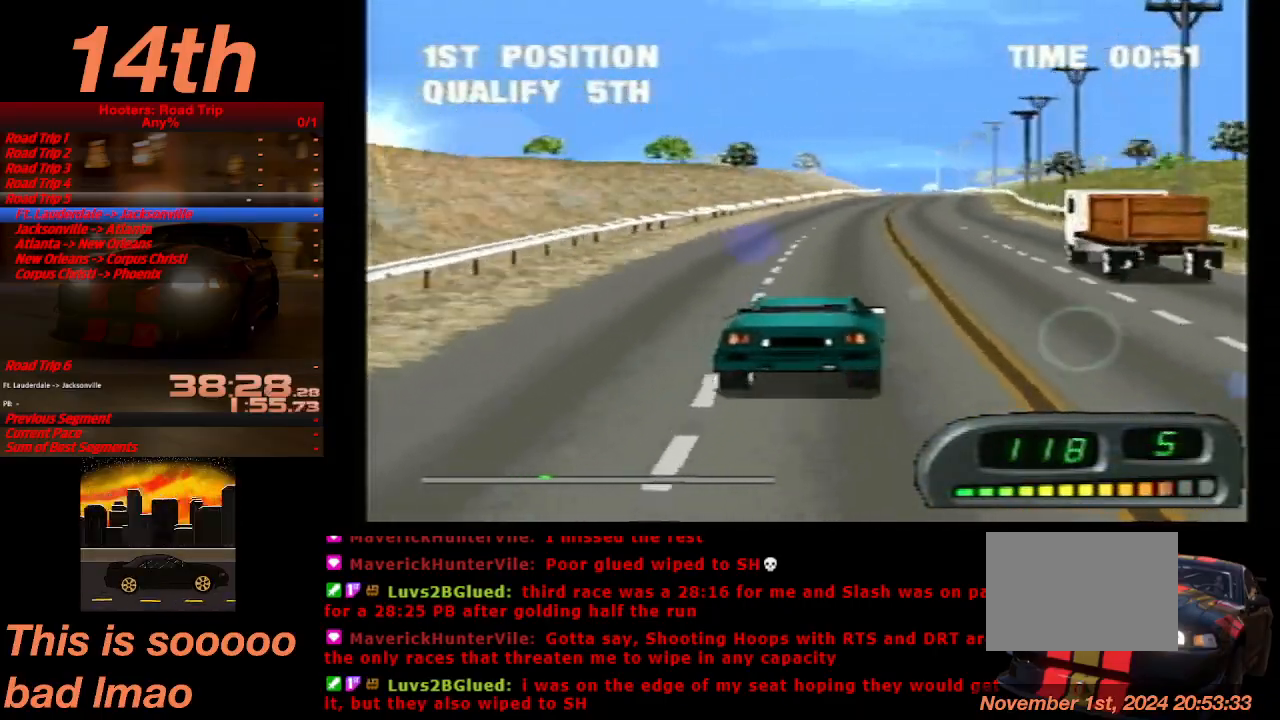
{"dt_ms": 500, "buttons": ["CROSS", "DPAD_LEFT"], "left_stick": "center", "events": [[433, "DPAD_LEFT", "down"]]}
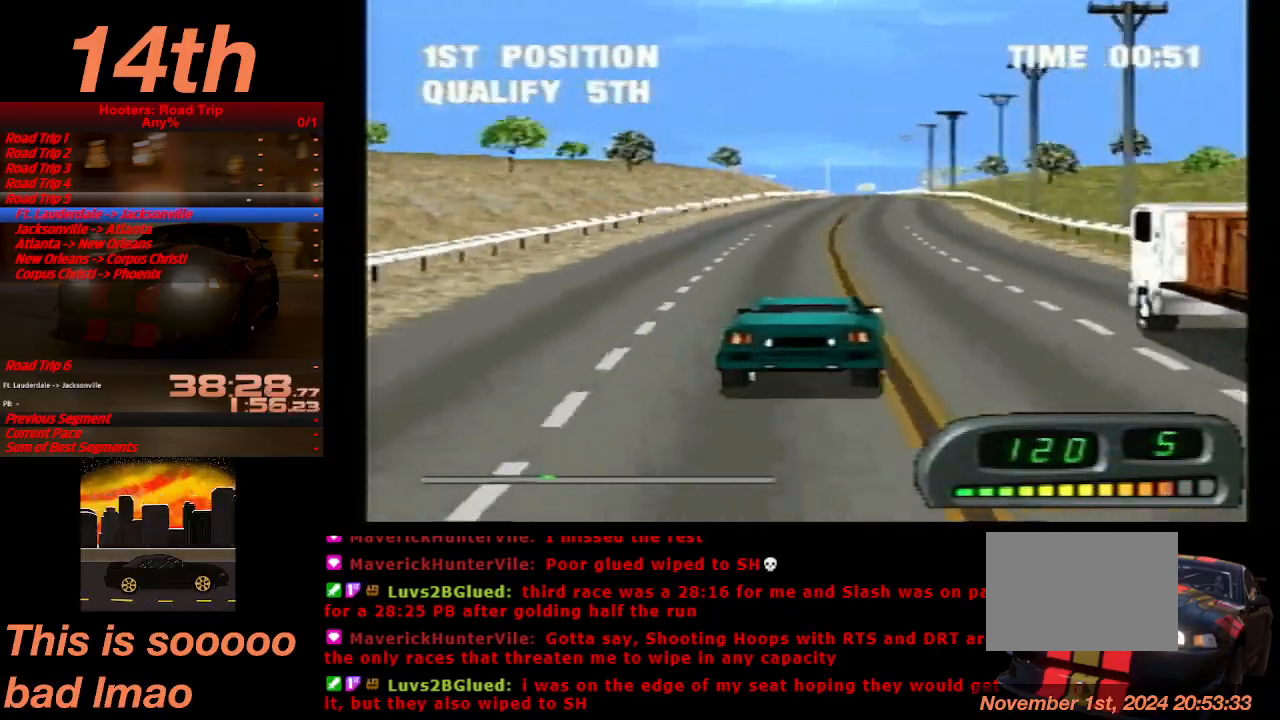
{"dt_ms": 500, "buttons": ["CROSS"], "left_stick": "center", "events": [[33, "DPAD_LEFT", "up"]]}